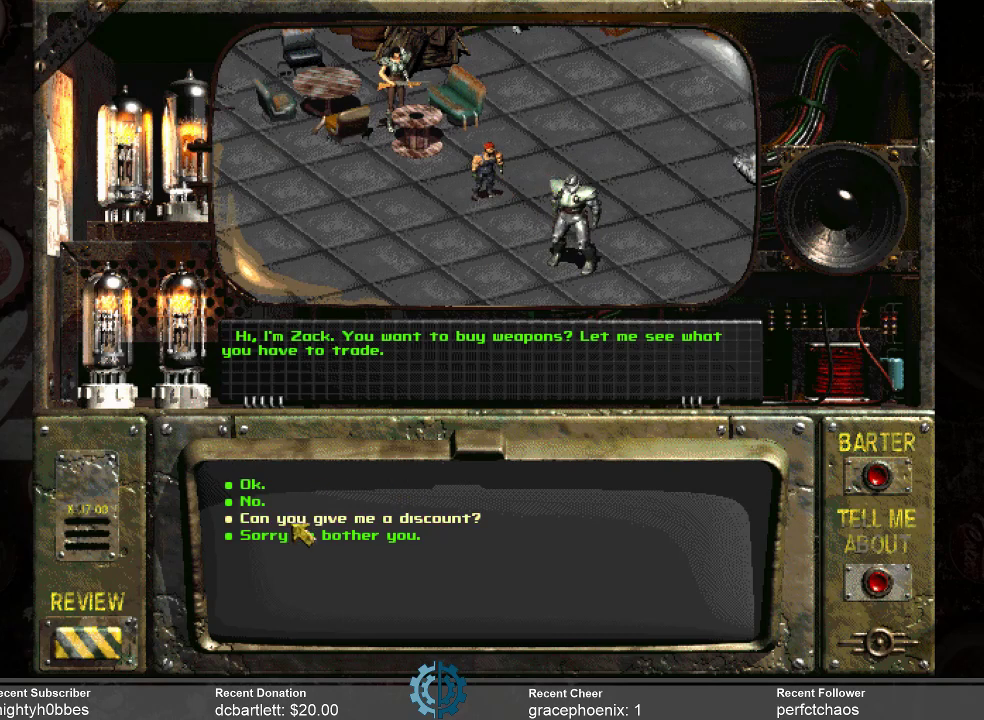
Gameplay with keyboard and mouse; each line is a JSON object with the keys and mouse buttons held at the frame after it. "events" lists presses ("down") and releases ("up") of ".", "/", "0", "1", "2", "3", "4", "5", "6", "7", "8", "9", "a", "alt_l", "alt_r", "b", "backslash", "backspace", "c", "caps_lock", "comma", "ctrl_l", "ctrl_r", "d", "e", "equals", "f", "g", "h", "i", "j", "k", "l", "lbracket", "m", "minus", "n", "o", "p", "q", "quote", "r", "rbracket", "return", "s", "semicolon", "shift_l", "shift_r", "space", "super_l", "super_r", "t", "tab", "tilde", "u", "v", "w", "x", "y", "z", "mouse_left" and "mouse_right" between this image and that frame as [ms after this image, input, new state], when the widget could be followed in between. "mouse_left", "mouse_right" = the "left", "right" buttons of the "mouse" list. No other keys are recorded. Not read: mouse_move.
{"keys": [], "mouse": [], "events": [[33, "mouse_left", "down"], [133, "mouse_left", "up"]]}
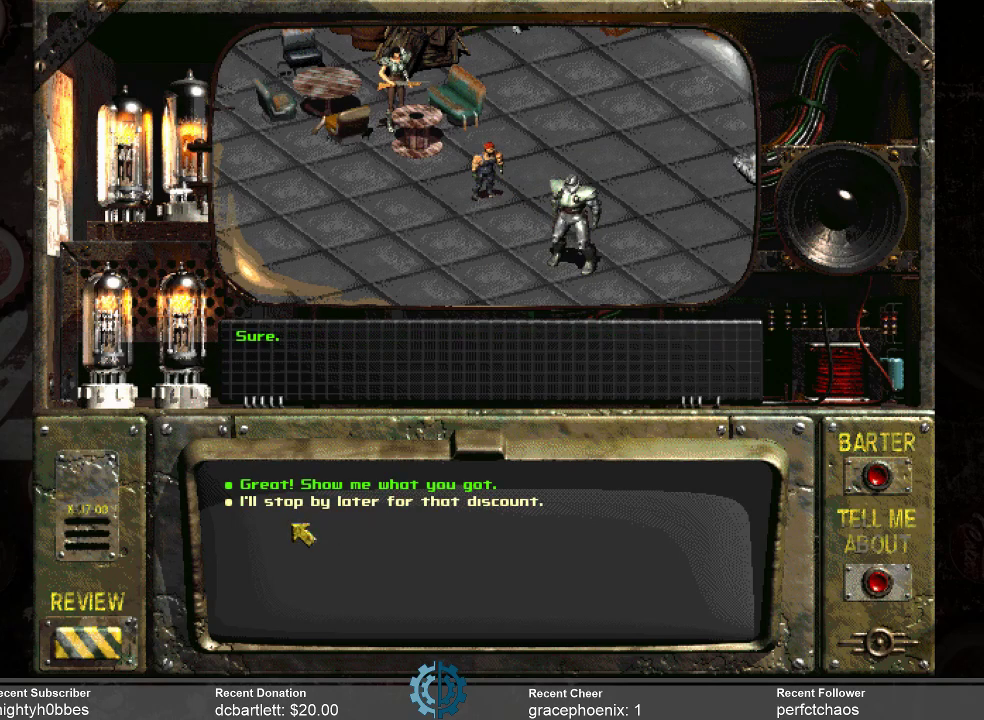
{"keys": [], "mouse": [], "events": []}
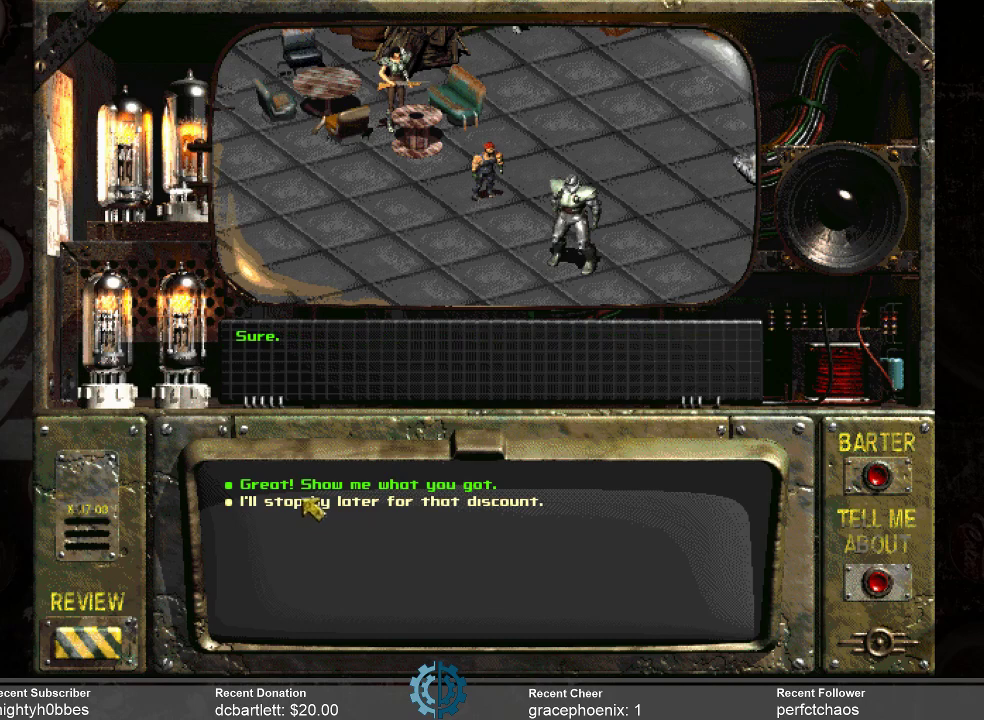
{"keys": [], "mouse": [], "events": []}
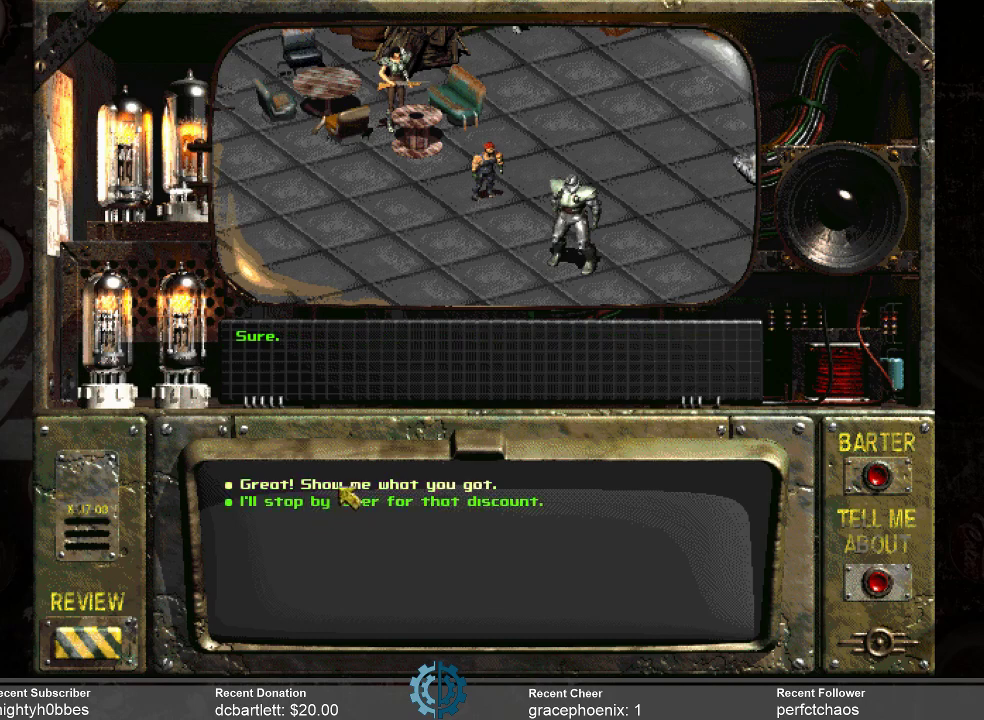
{"keys": [], "mouse": [], "events": []}
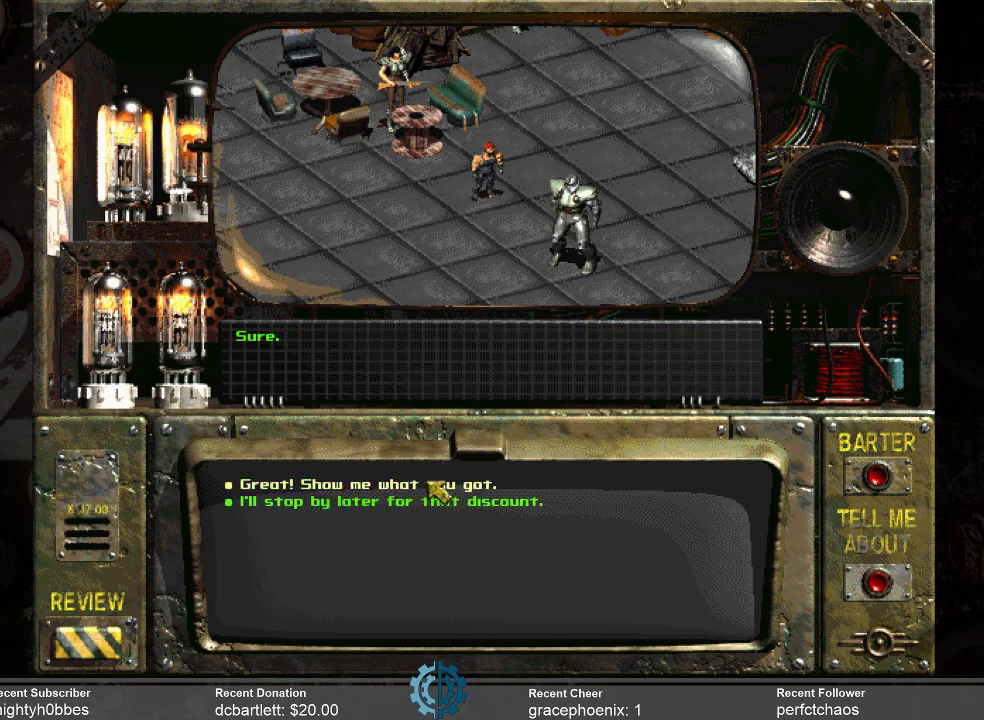
{"keys": [], "mouse": [], "events": []}
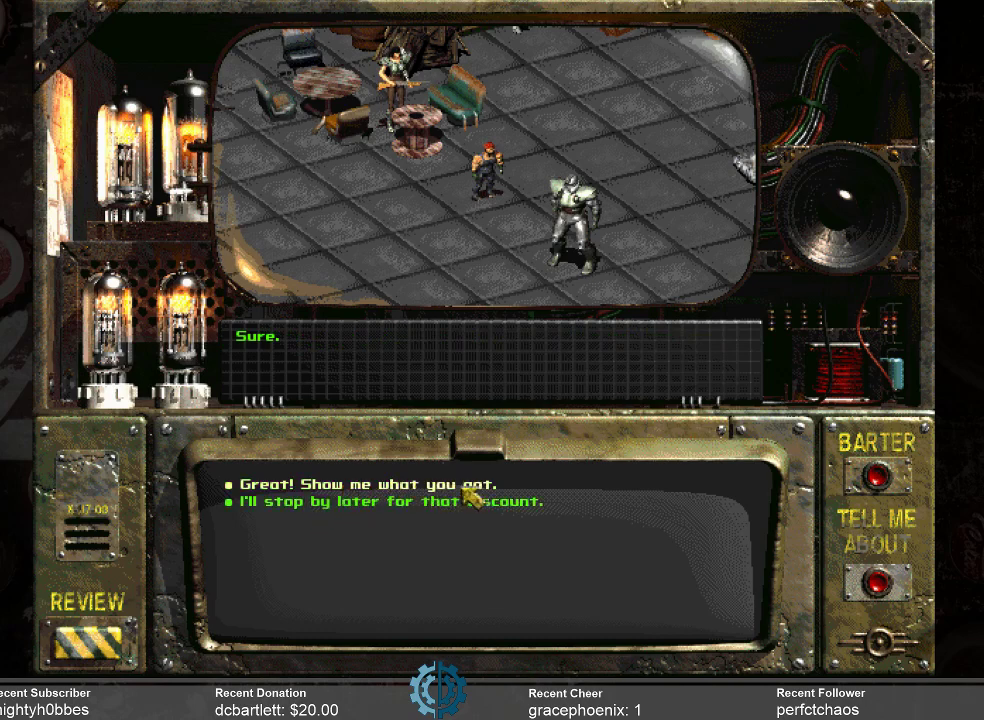
{"keys": [], "mouse": [], "events": []}
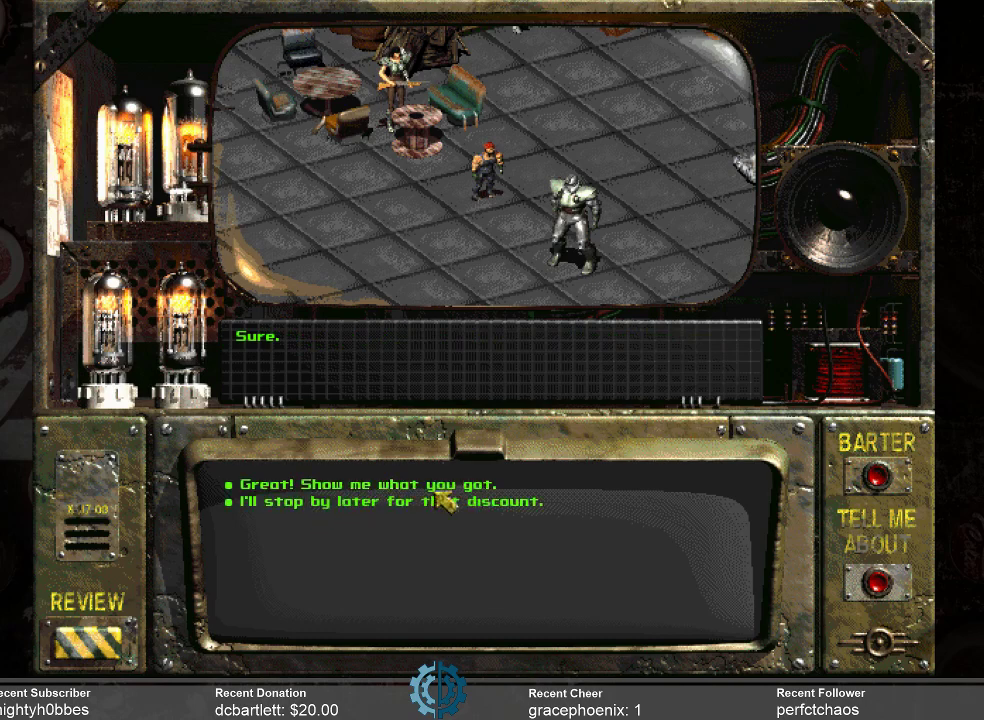
{"keys": [], "mouse": [], "events": []}
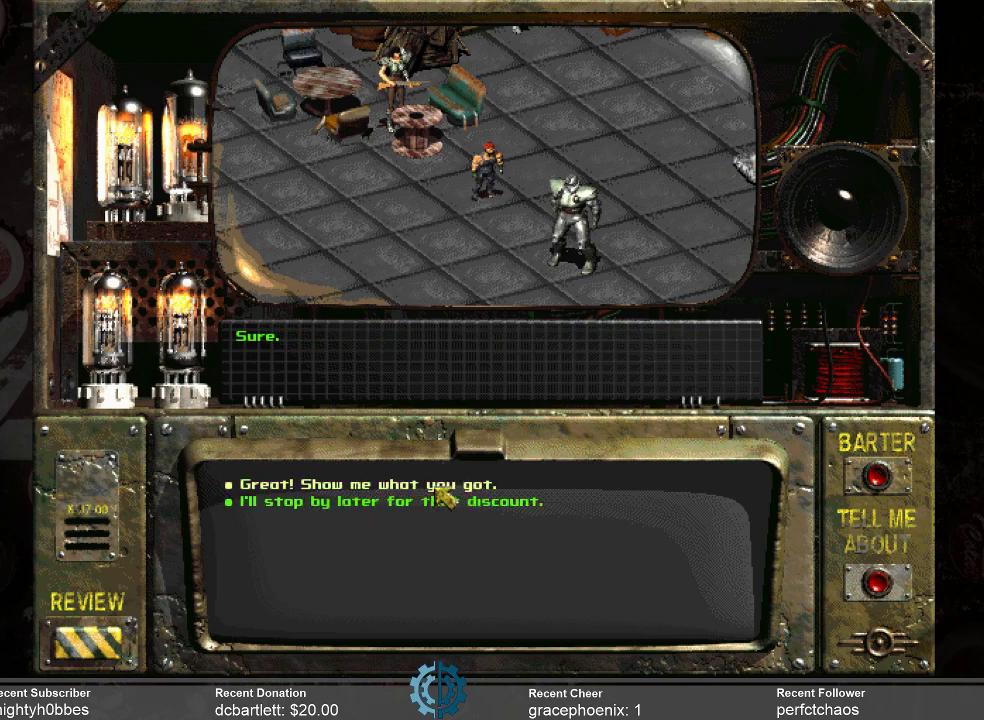
{"keys": [], "mouse": [], "events": [[300, "mouse_left", "down"], [433, "mouse_left", "up"]]}
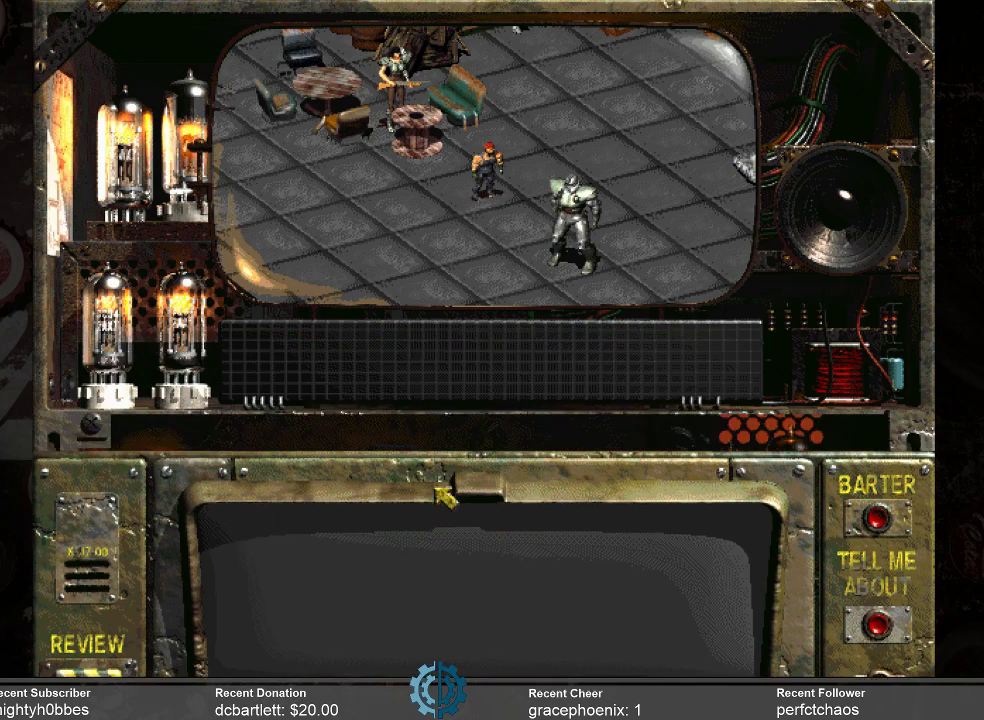
{"keys": [], "mouse": [], "events": []}
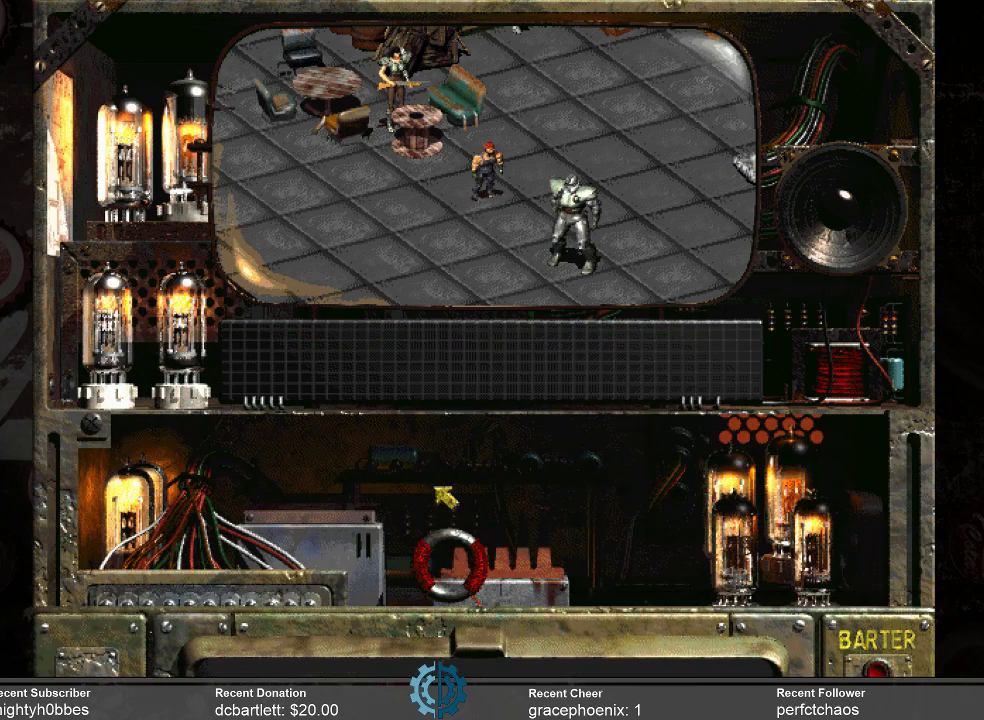
{"keys": [], "mouse": [], "events": []}
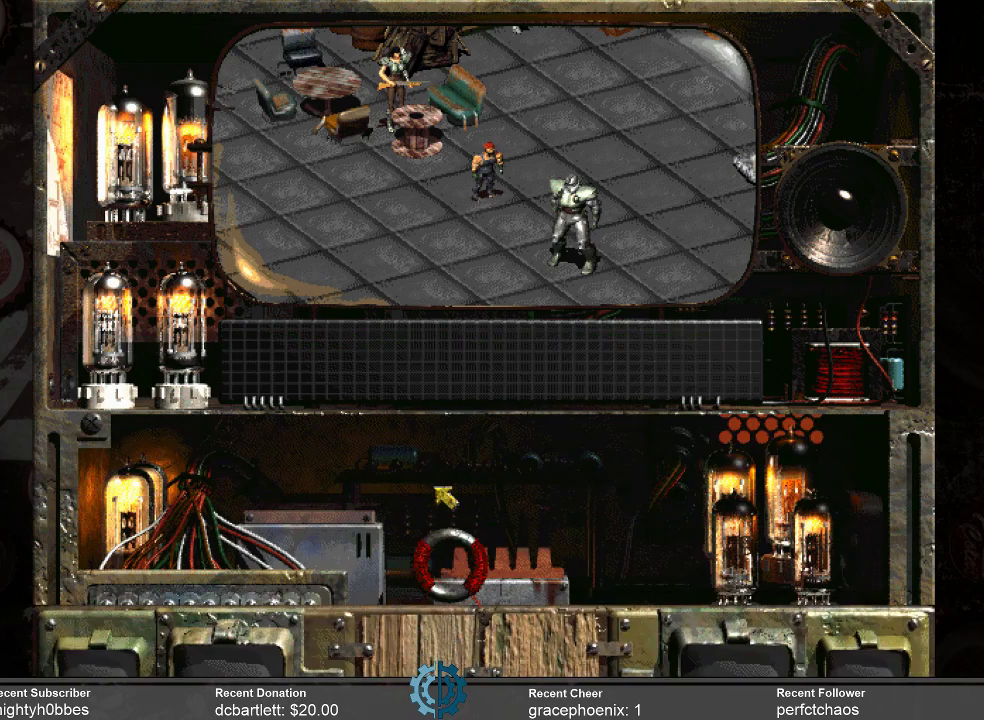
{"keys": [], "mouse": [], "events": []}
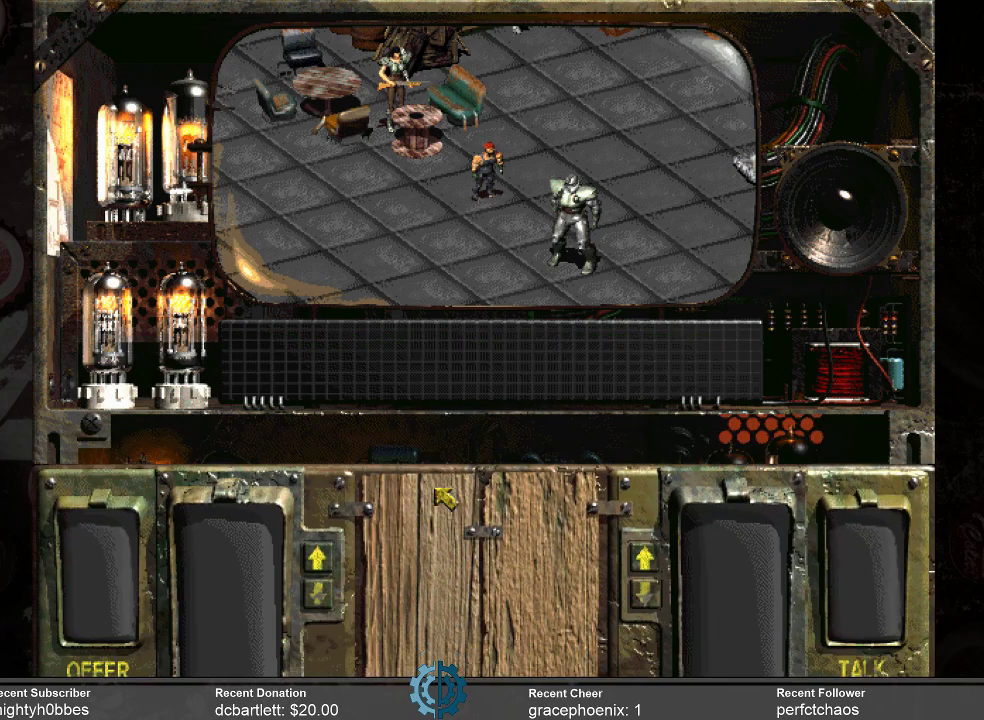
{"keys": [], "mouse": [], "events": []}
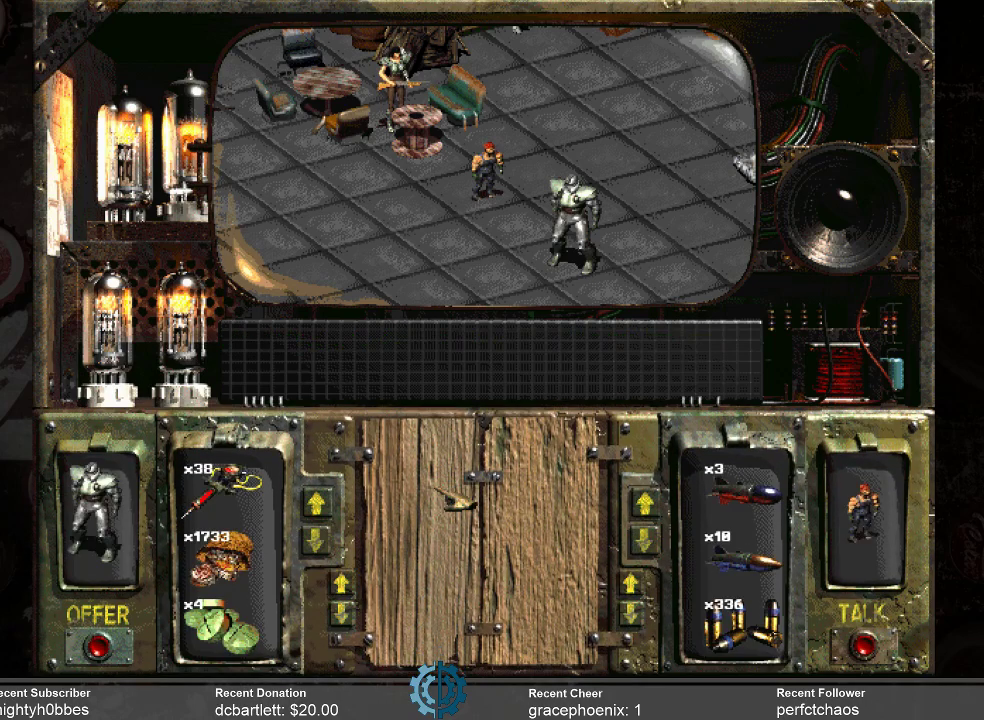
{"keys": [], "mouse": [], "events": []}
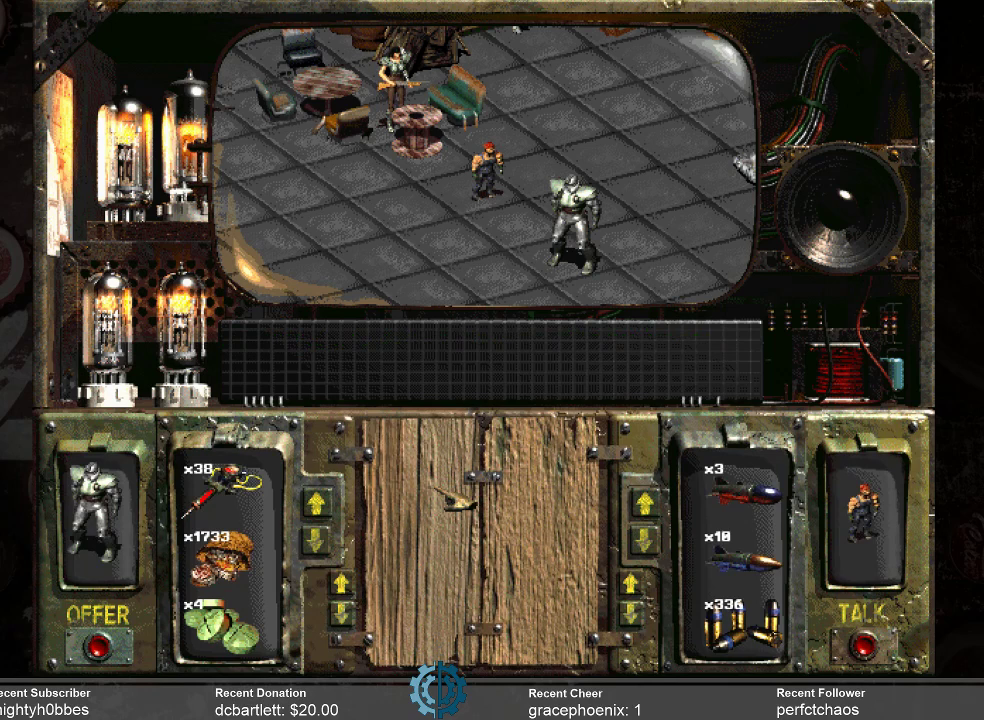
{"keys": [], "mouse": [], "events": []}
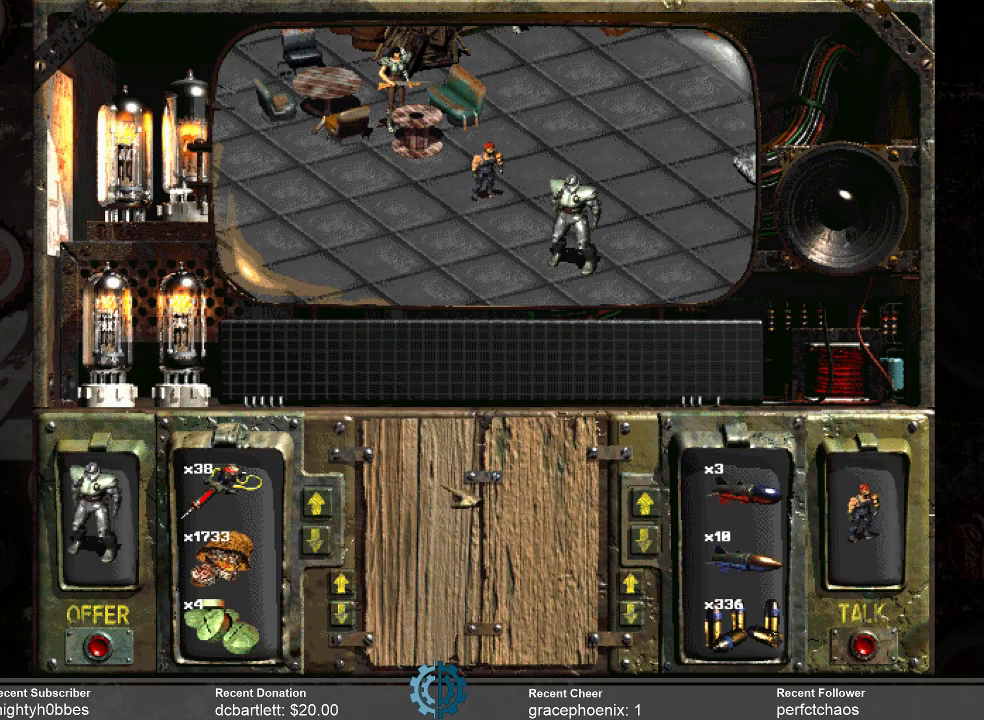
{"keys": [], "mouse": [], "events": []}
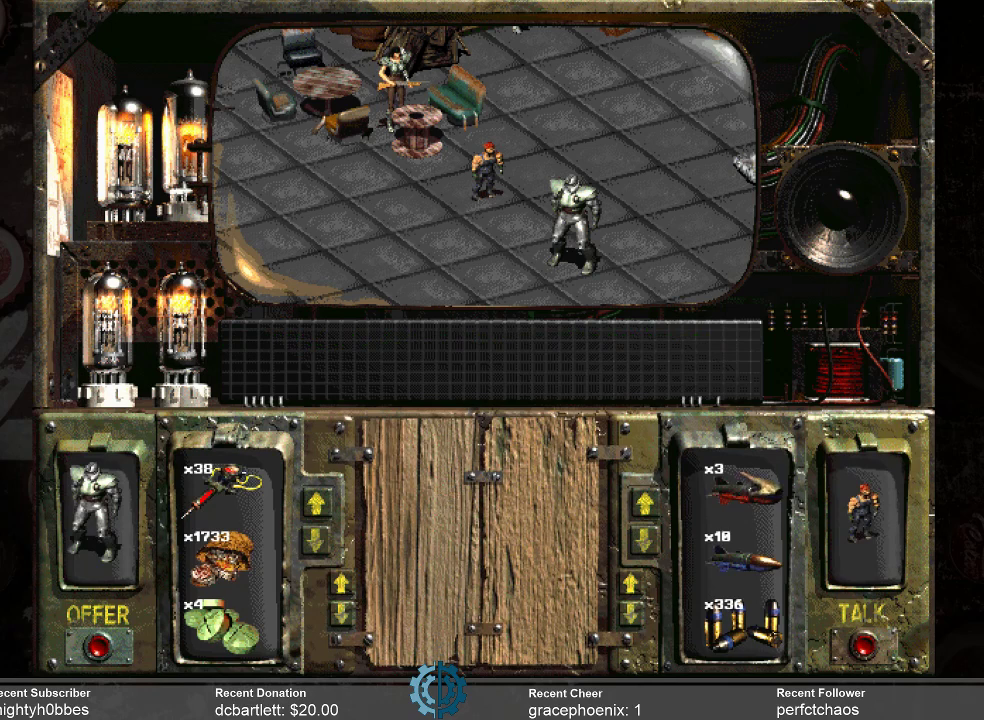
{"keys": [], "mouse": [], "events": []}
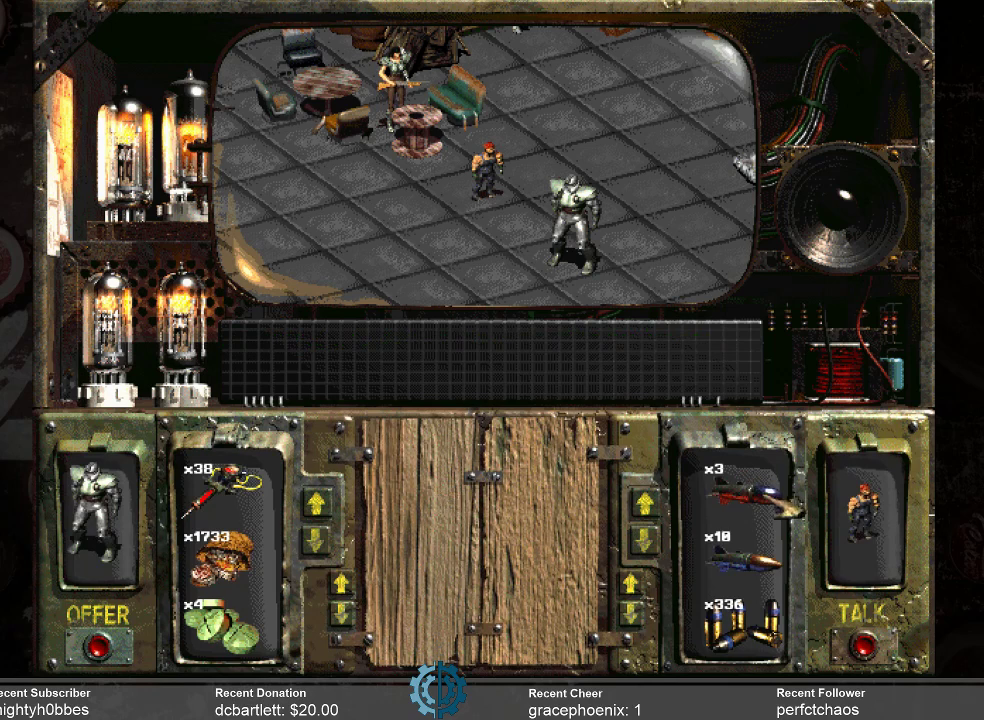
{"keys": [], "mouse": [], "events": []}
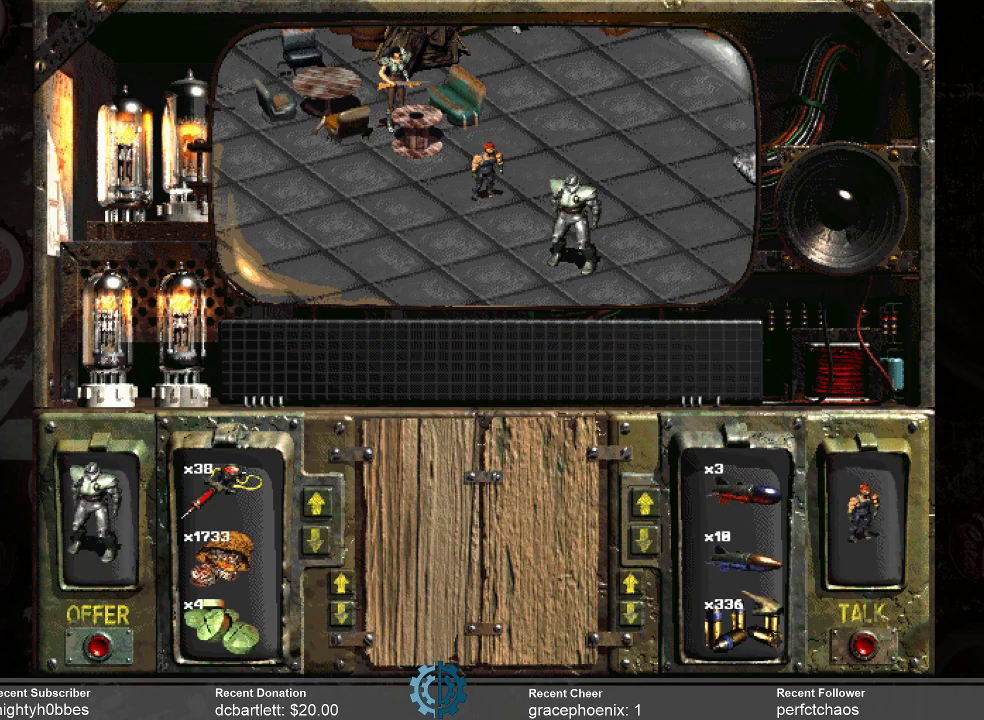
{"keys": [], "mouse": [], "events": []}
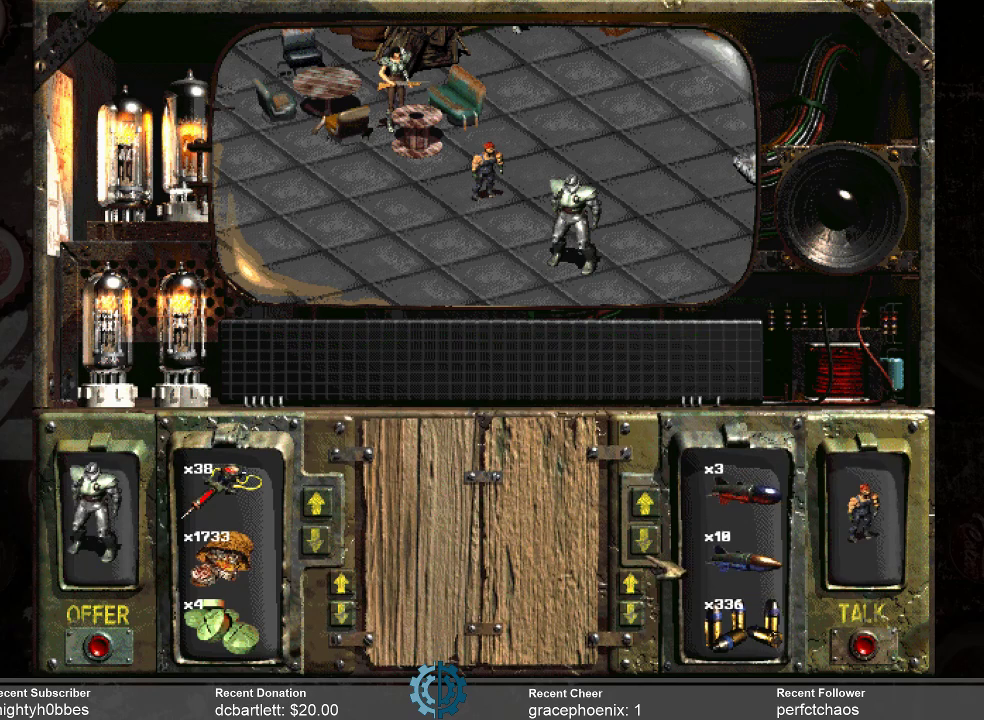
{"keys": [], "mouse": [], "events": [[167, "mouse_left", "down"], [333, "mouse_left", "up"]]}
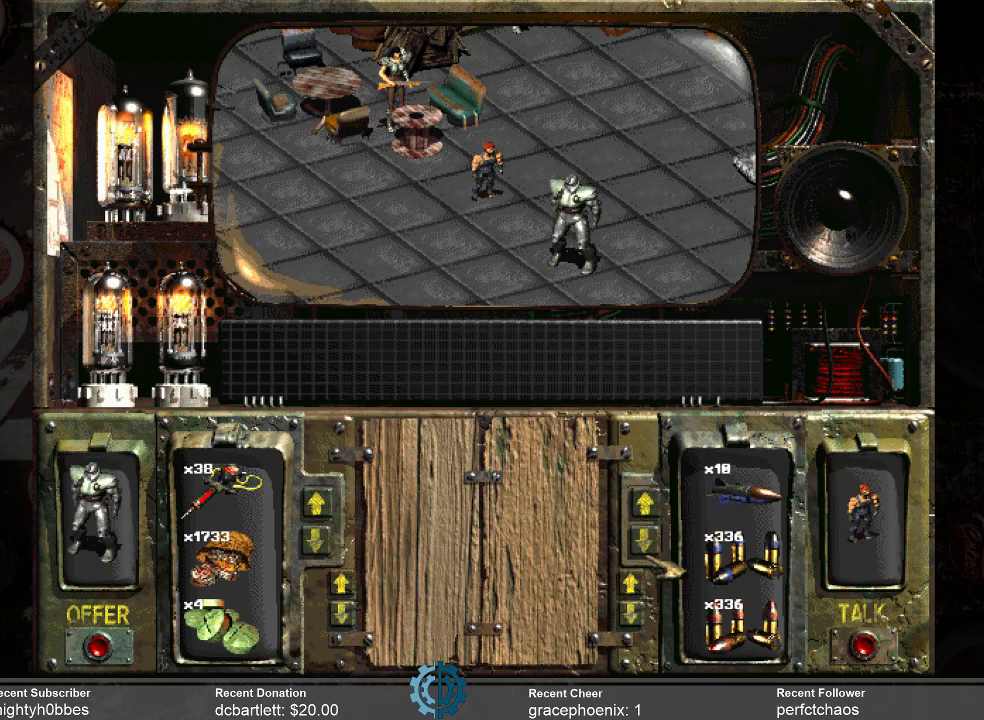
{"keys": [], "mouse": [], "events": []}
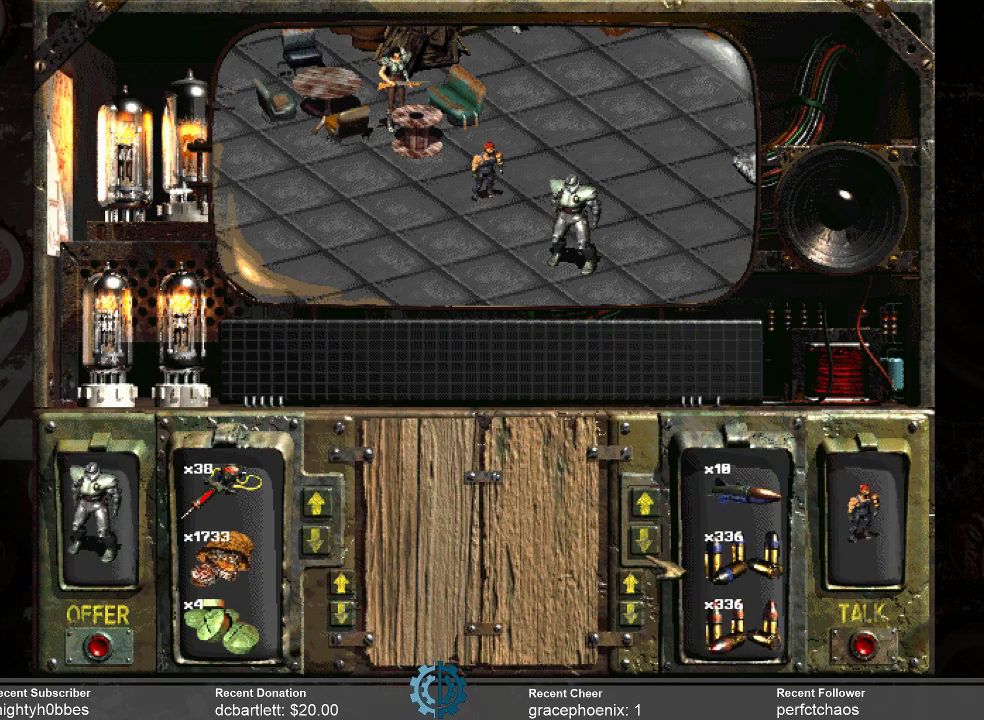
{"keys": [], "mouse": [], "events": [[267, "mouse_left", "down"], [333, "mouse_left", "up"]]}
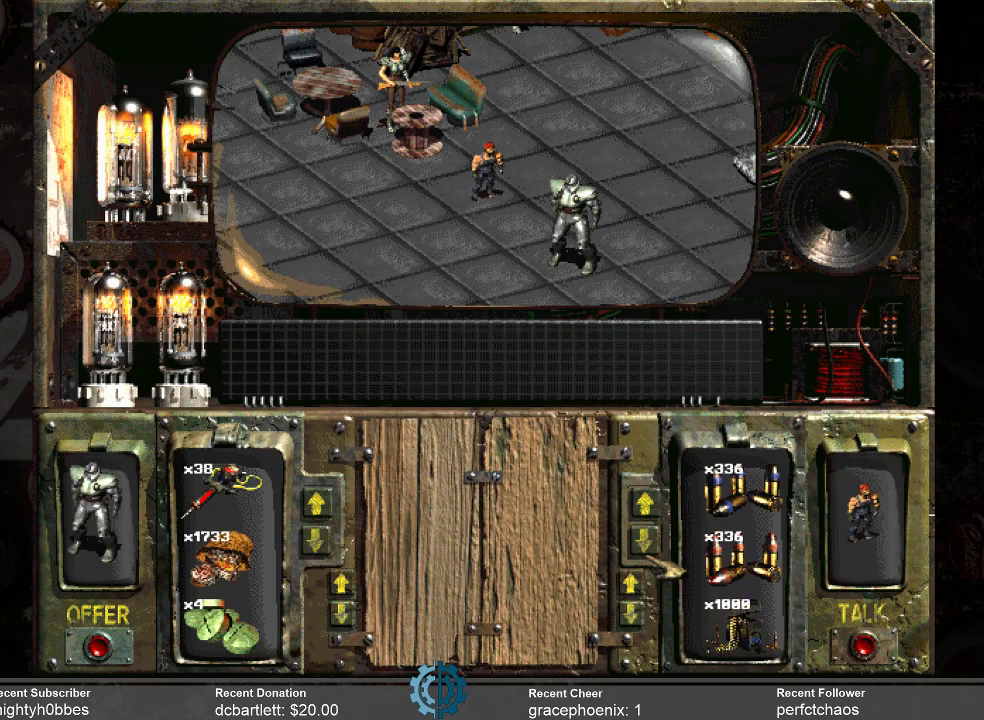
{"keys": [], "mouse": [], "events": [[367, "mouse_left", "down"], [467, "mouse_left", "up"]]}
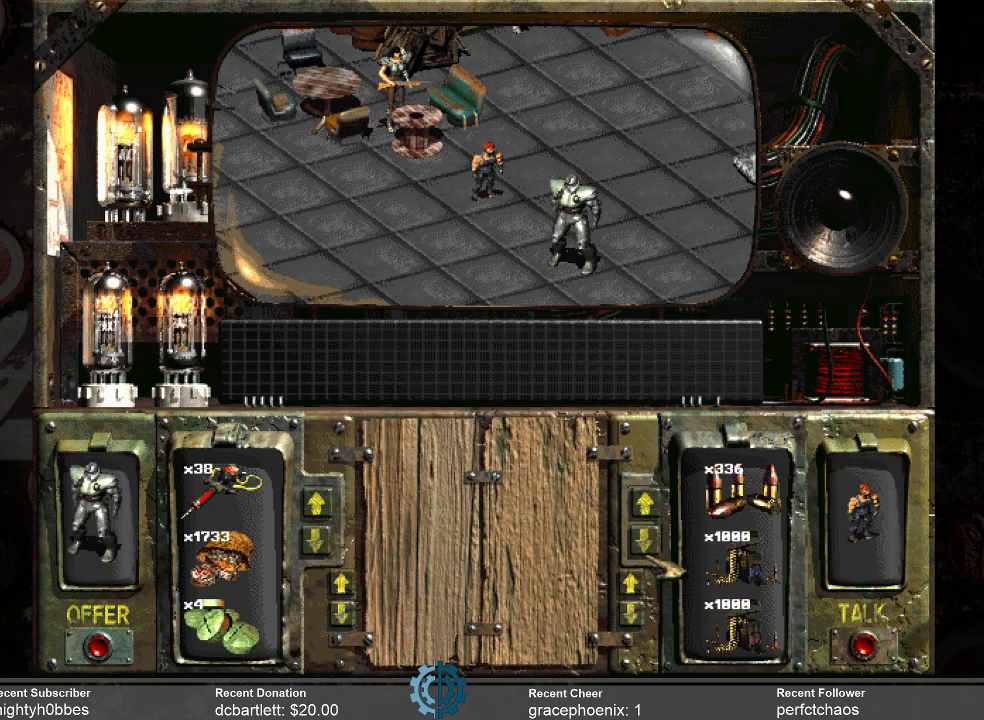
{"keys": [], "mouse": [], "events": [[233, "mouse_left", "down"], [367, "mouse_left", "up"]]}
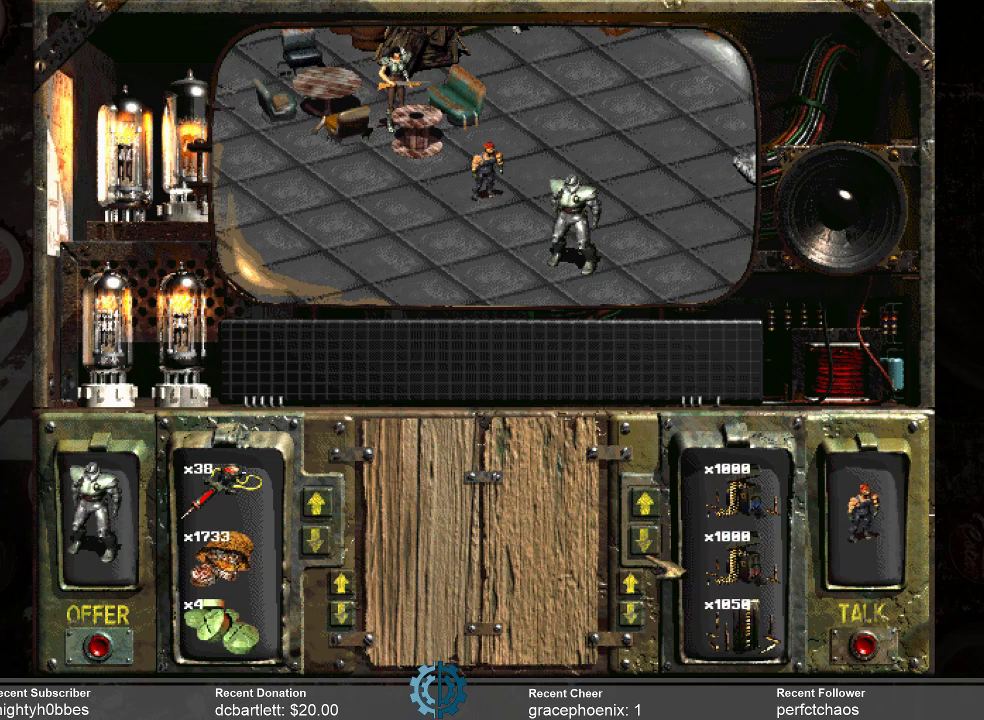
{"keys": [], "mouse": [], "events": [[200, "mouse_left", "down"], [300, "mouse_left", "up"]]}
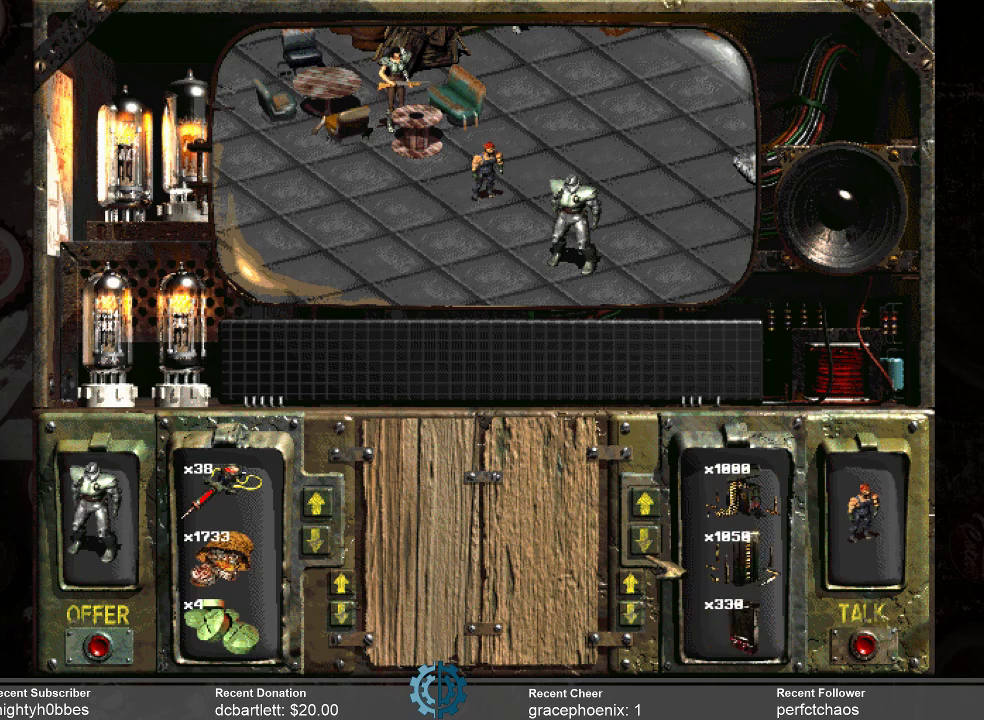
{"keys": [], "mouse": [], "events": []}
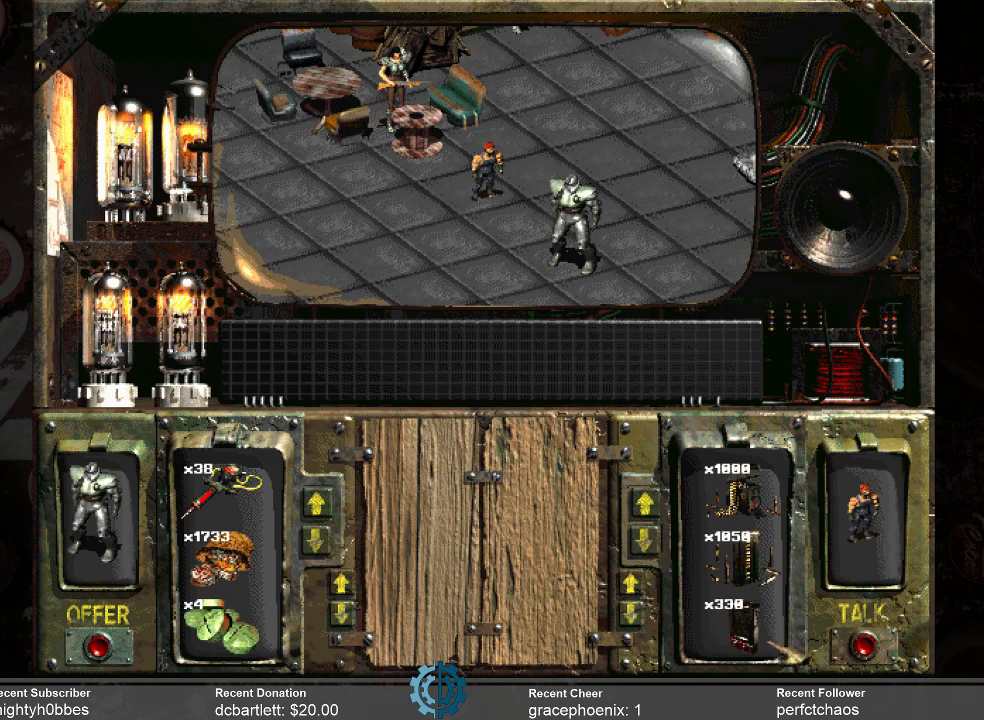
{"keys": [], "mouse": [], "events": []}